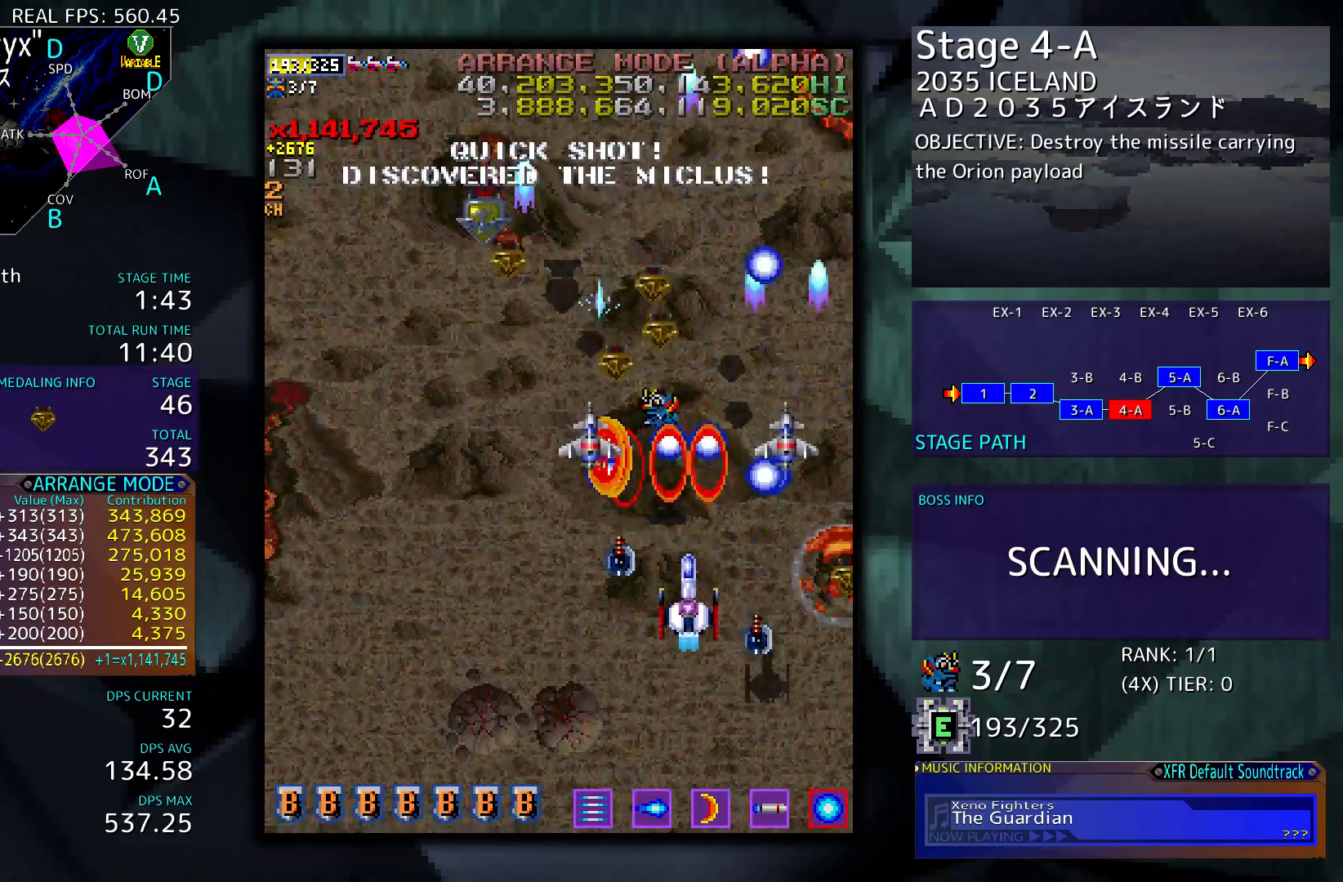
Gameplay with a controller; each line is a JSON object with the inputs held at the frame after it. "events" lists button and stick changes between this image and that frame as [ms after this image, input, new state], when the widget could be followed in between. Not read: L3 R3 other_buttons.
{"buttons": ["DPAD_LEFT"], "events": [[217, "DPAD_DOWN", "up"], [483, "DPAD_LEFT", "down"]]}
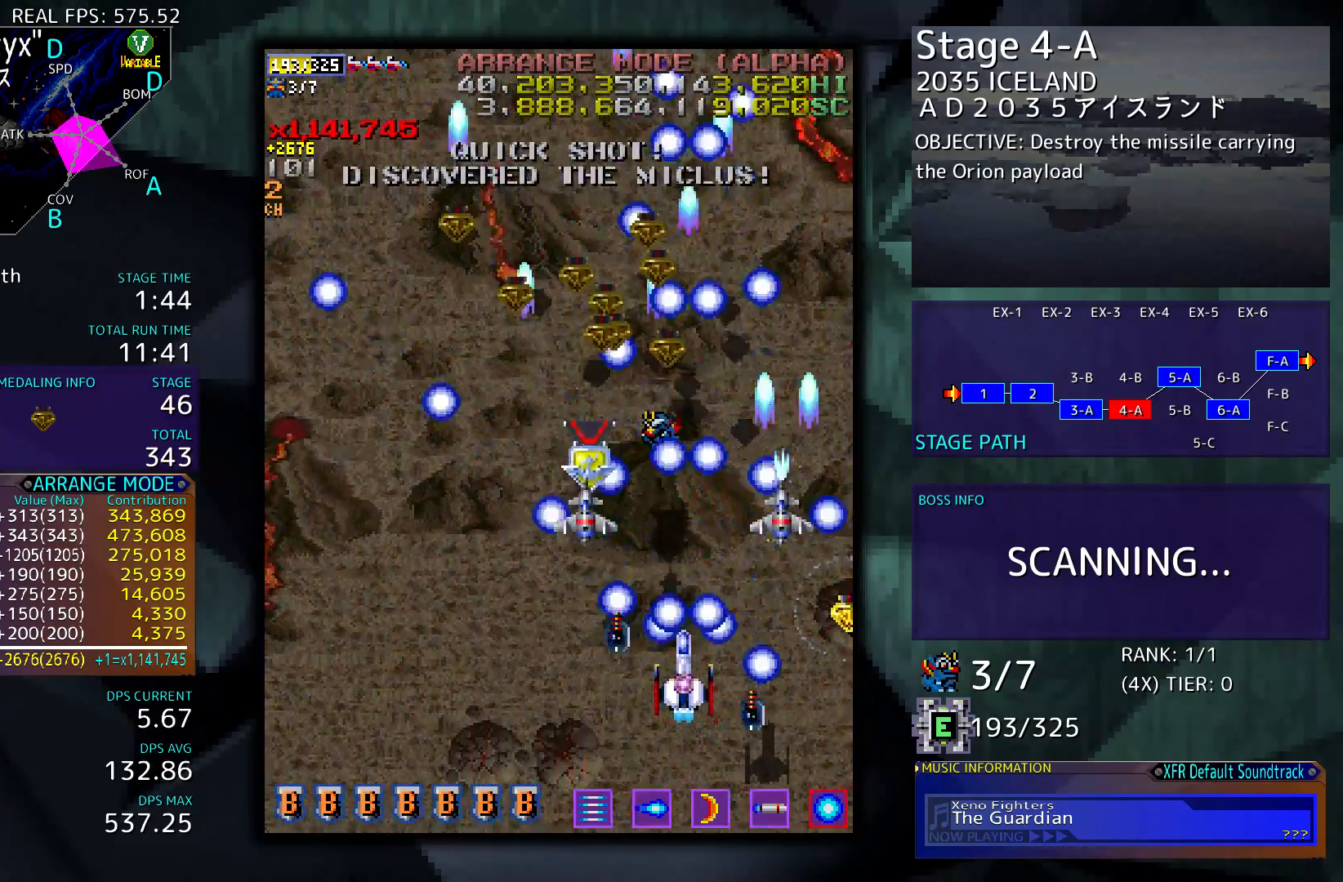
{"buttons": ["DPAD_UP"], "events": [[117, "DPAD_UP", "down"], [350, "DPAD_LEFT", "up"]]}
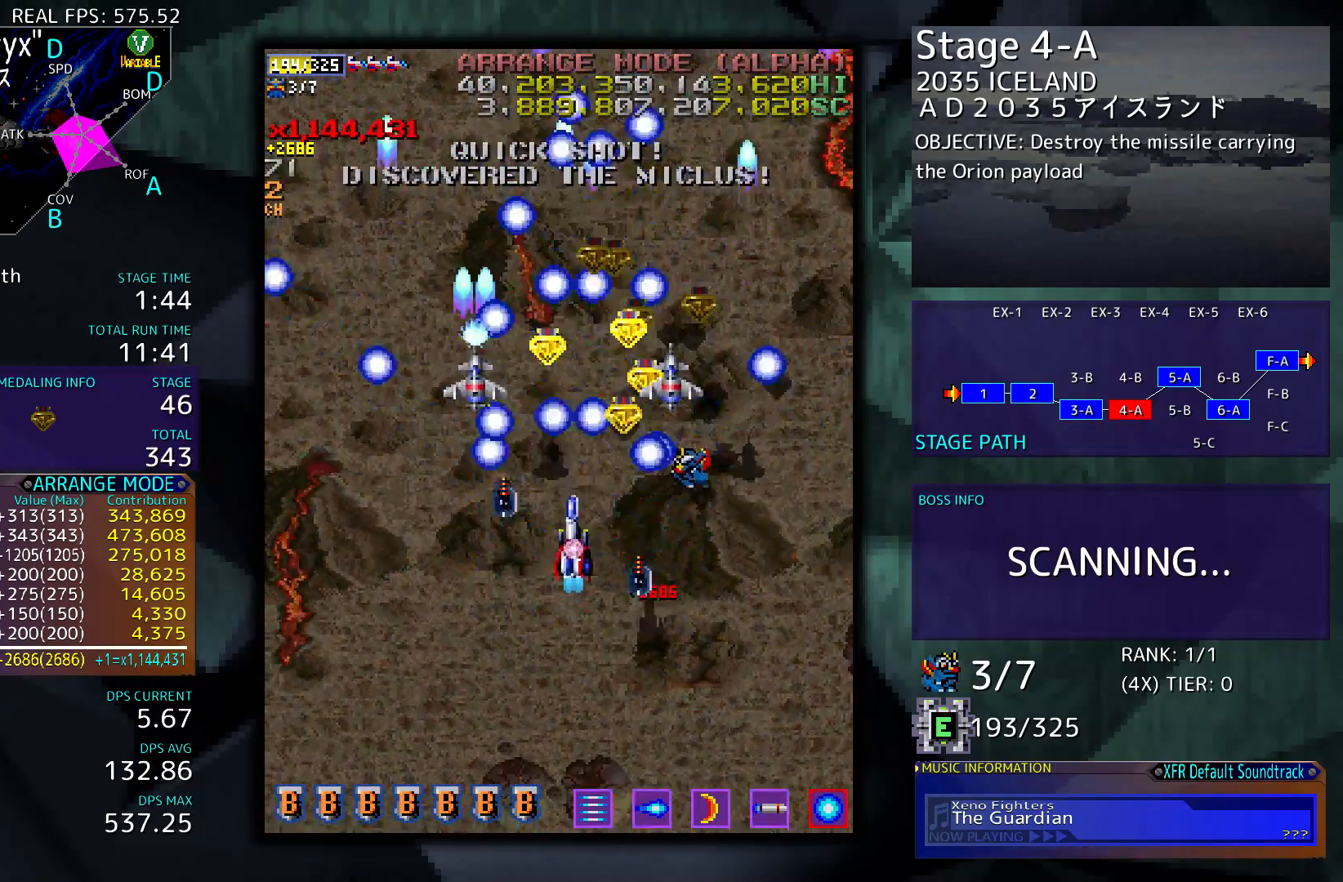
{"buttons": ["DPAD_UP", "DPAD_RIGHT"], "events": [[217, "DPAD_RIGHT", "down"]]}
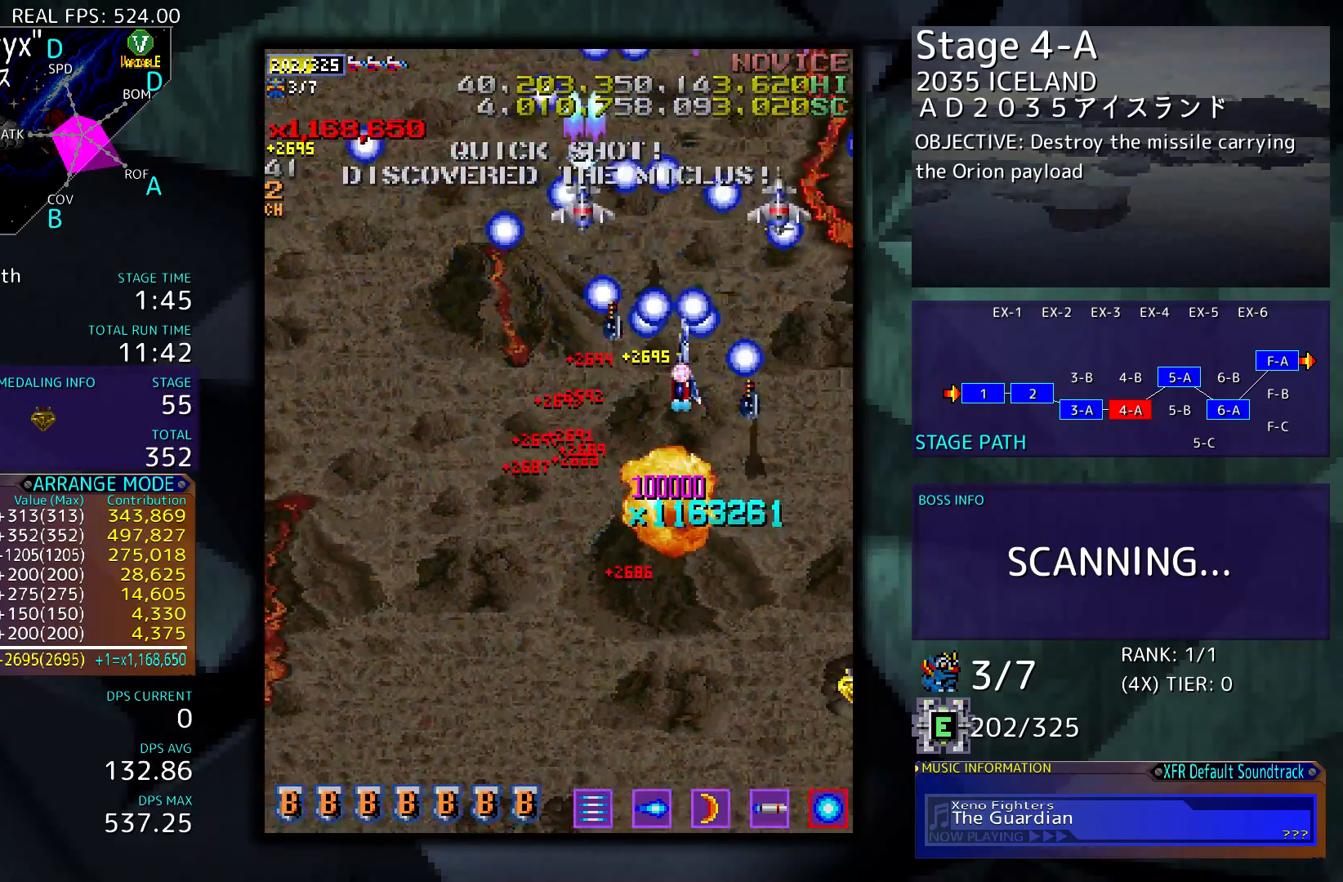
{"buttons": ["DPAD_DOWN"], "events": [[150, "DPAD_RIGHT", "up"], [150, "DPAD_UP", "up"], [217, "DPAD_DOWN", "down"]]}
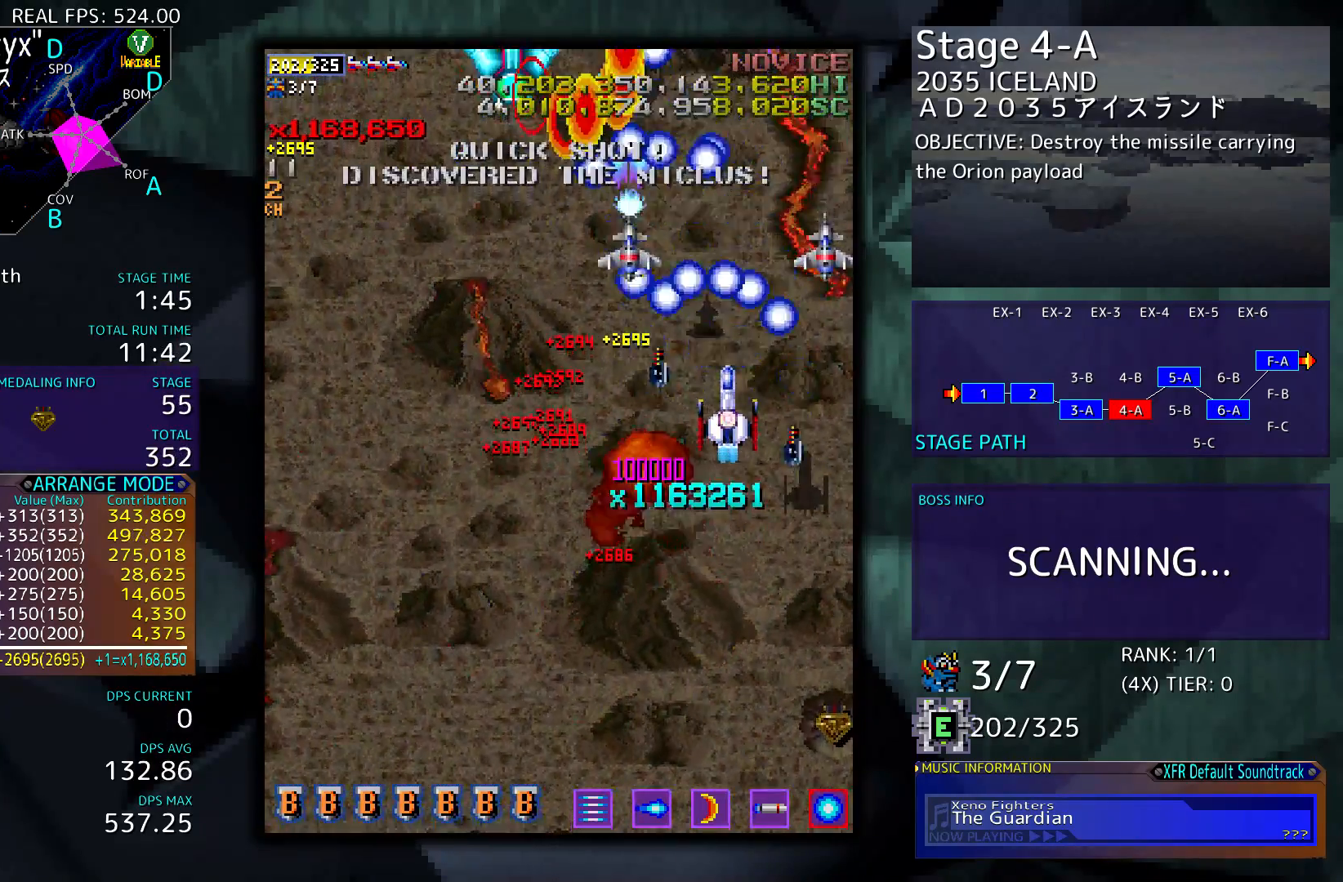
{"buttons": ["DPAD_DOWN"], "events": [[150, "DPAD_RIGHT", "down"], [250, "DPAD_RIGHT", "up"]]}
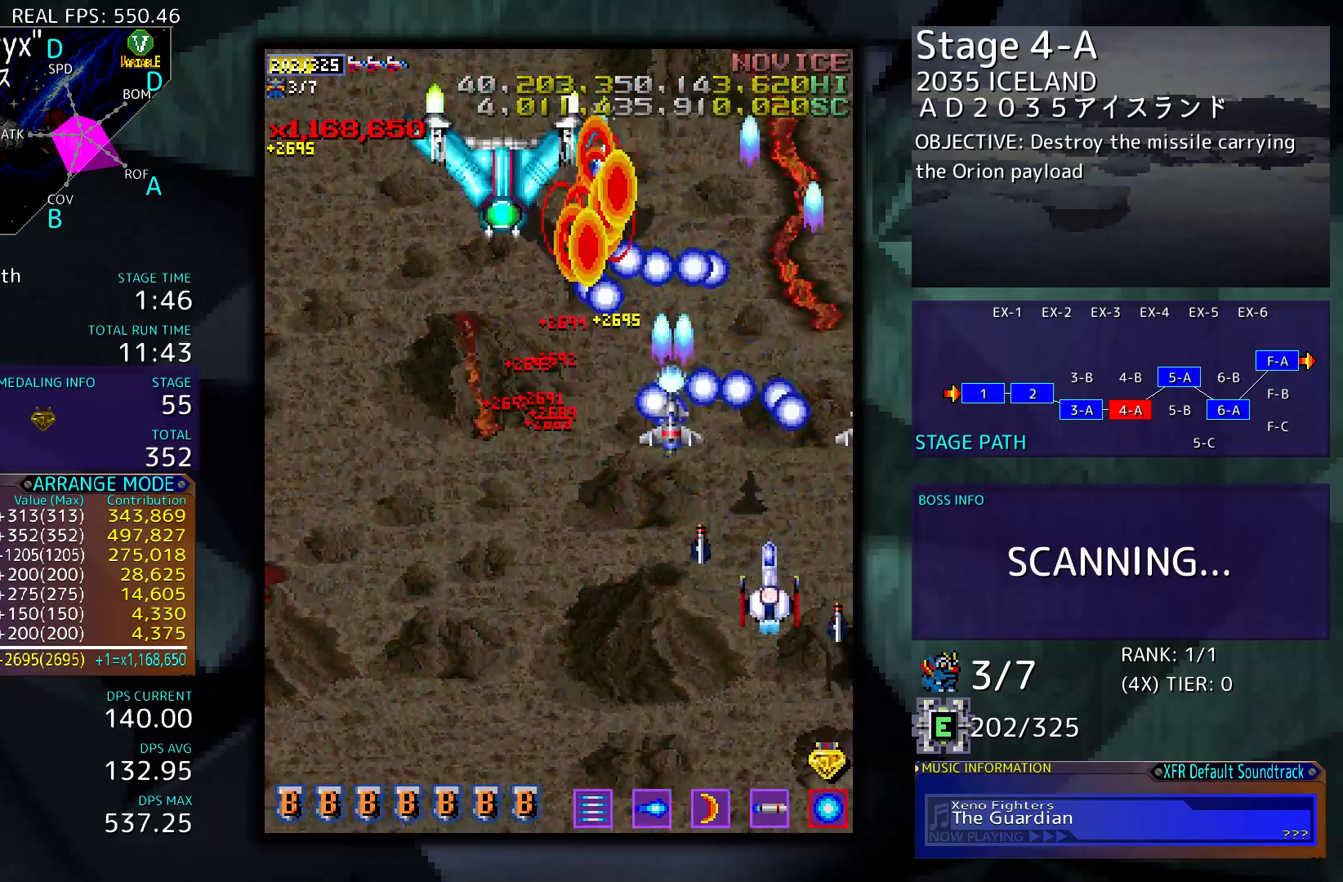
{"buttons": ["DPAD_DOWN", "DPAD_RIGHT"], "events": [[17, "DPAD_LEFT", "down"], [150, "DPAD_LEFT", "up"], [250, "DPAD_RIGHT", "down"]]}
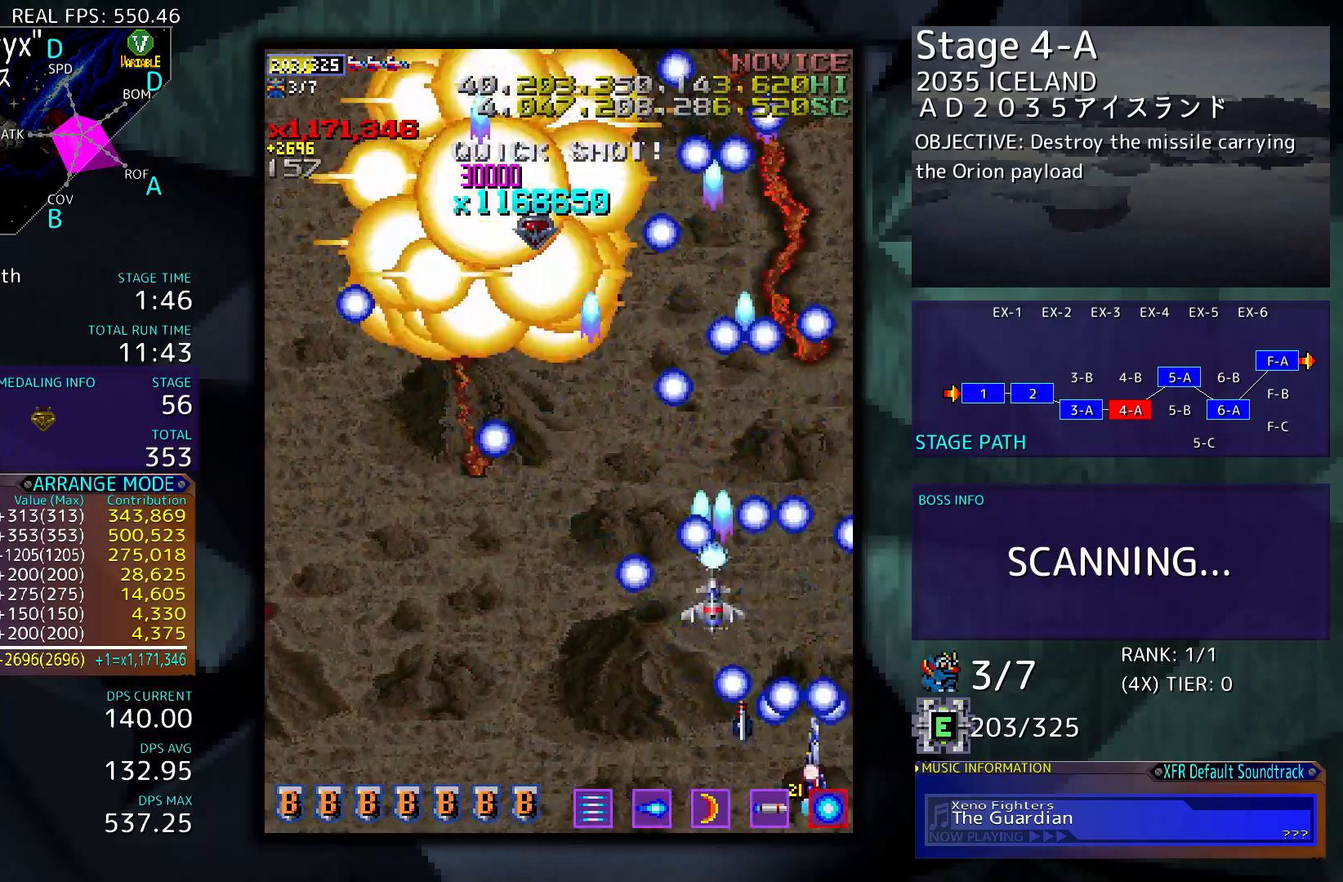
{"buttons": ["DPAD_LEFT"], "events": [[50, "DPAD_RIGHT", "up"], [117, "DPAD_LEFT", "down"], [217, "DPAD_DOWN", "up"]]}
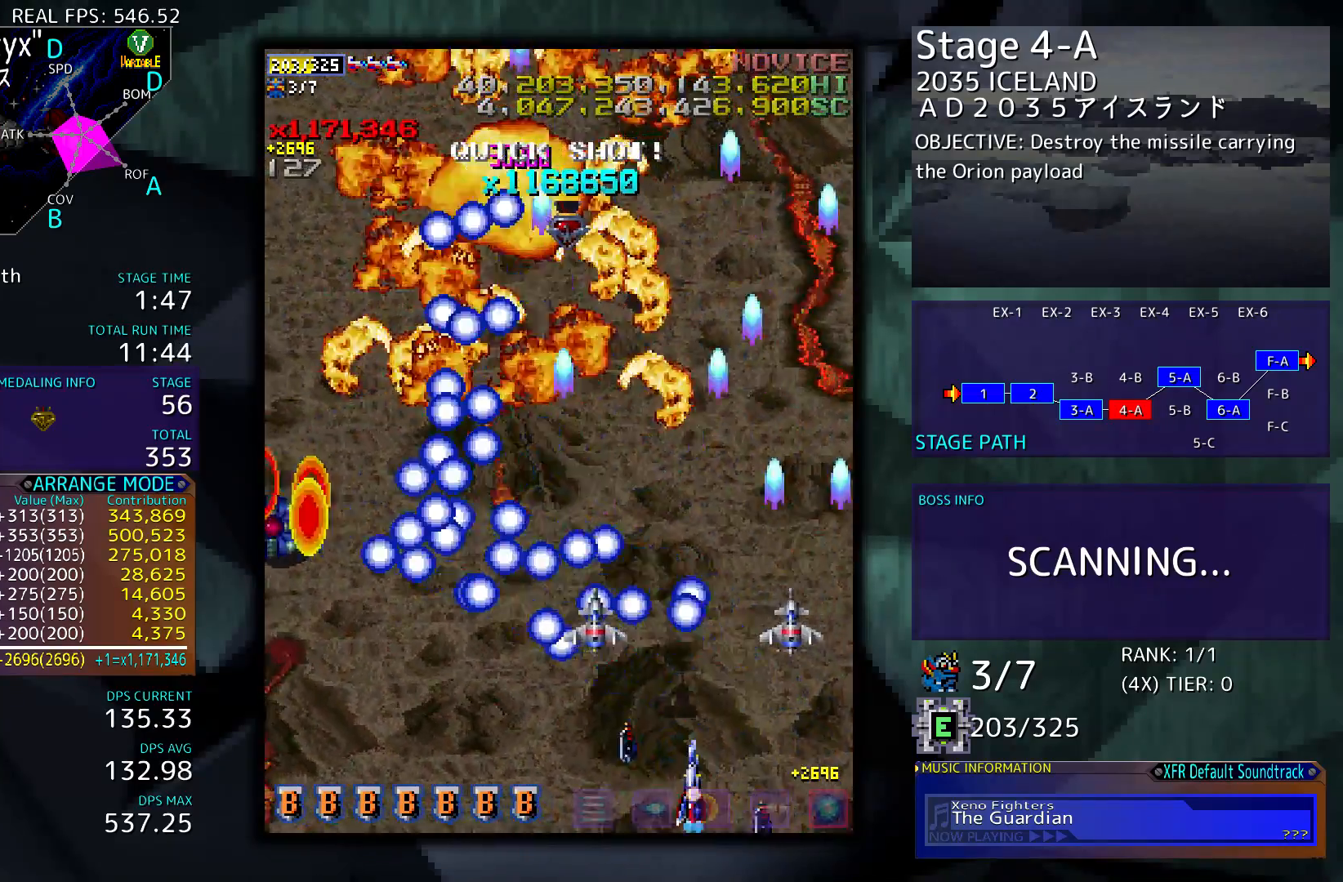
{"buttons": ["DPAD_LEFT"], "events": []}
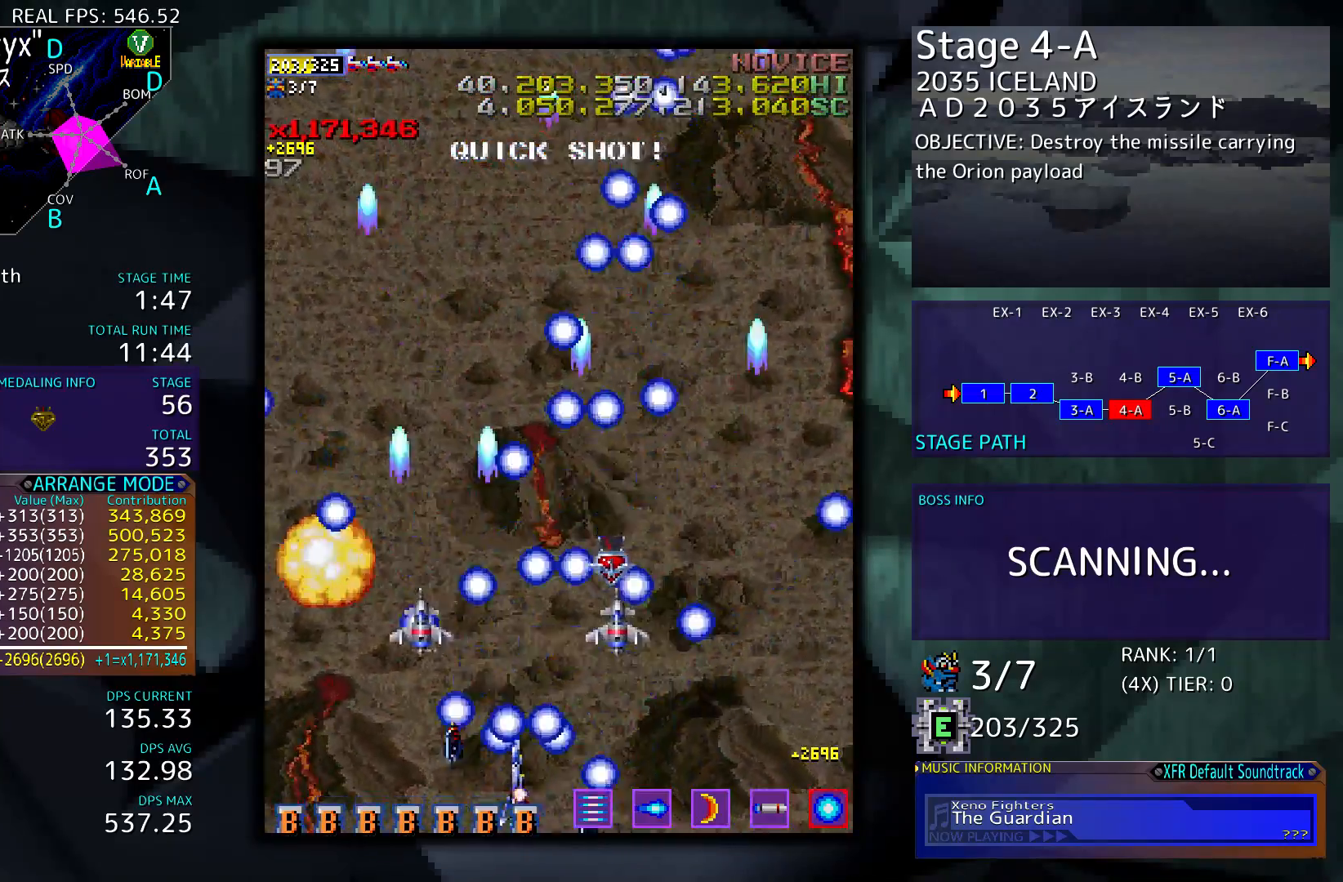
{"buttons": ["DPAD_UP", "DPAD_LEFT"], "events": [[483, "DPAD_UP", "down"]]}
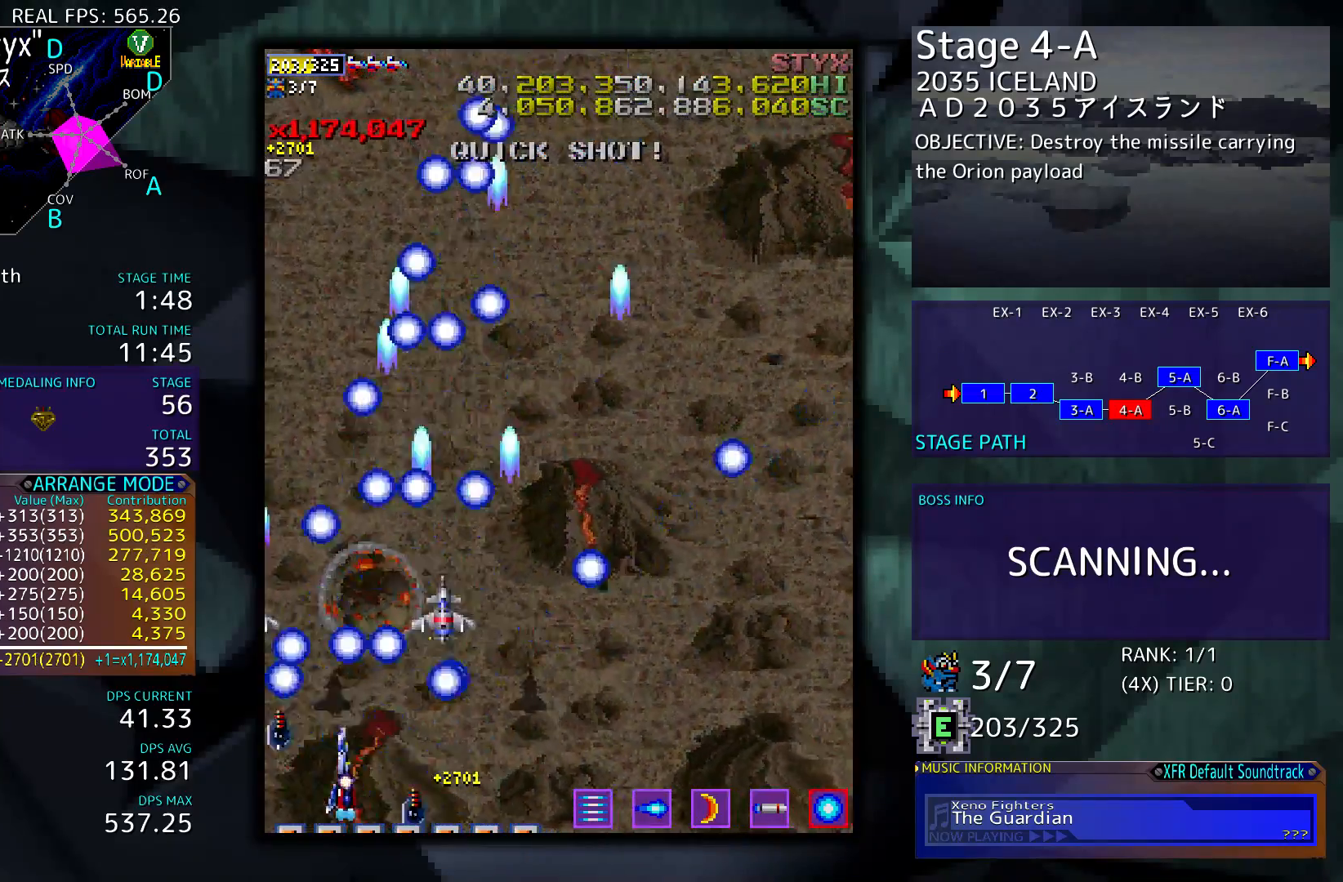
{"buttons": ["DPAD_UP", "DPAD_RIGHT"], "events": [[17, "DPAD_LEFT", "up"], [83, "DPAD_RIGHT", "down"]]}
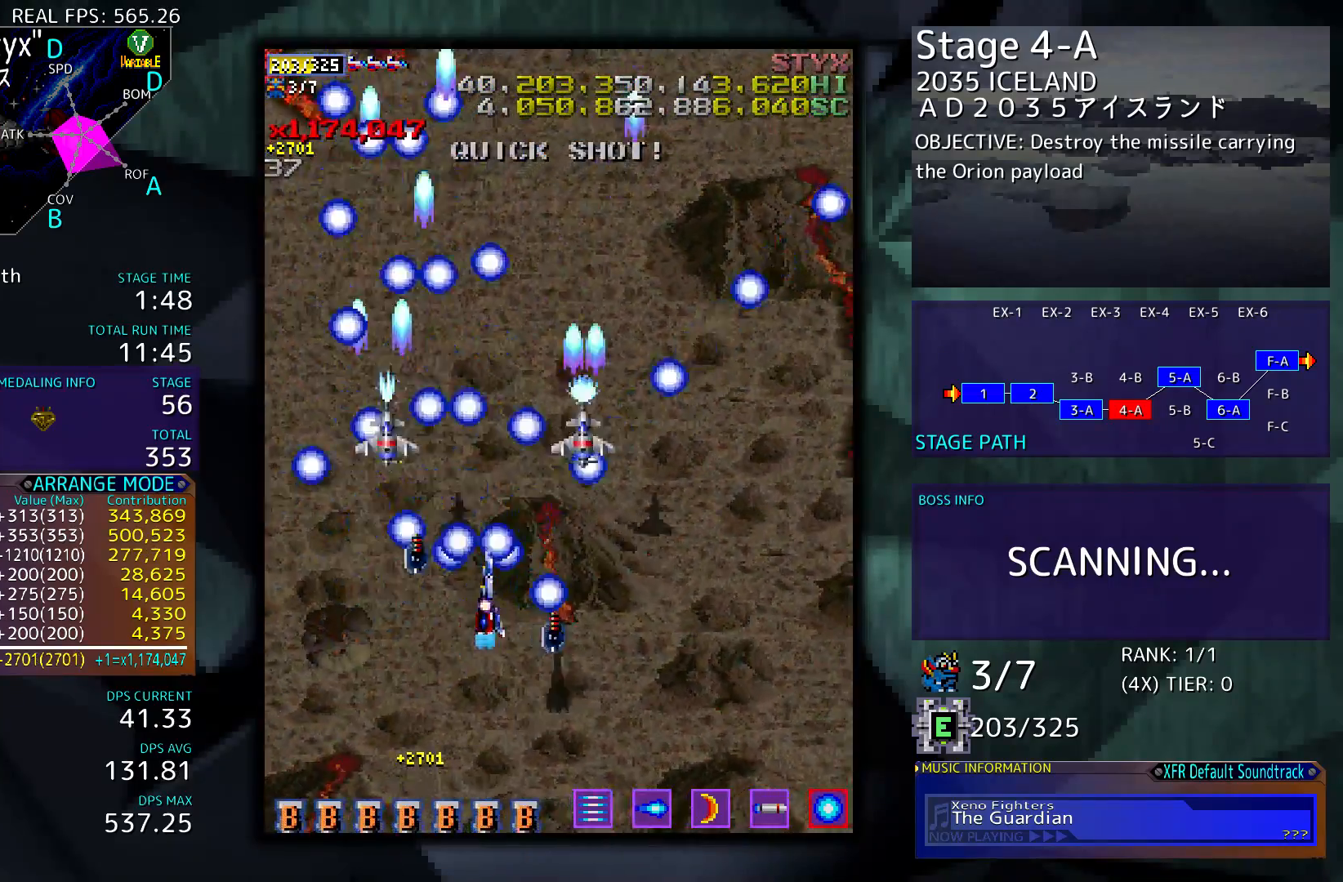
{"buttons": ["DPAD_DOWN", "DPAD_RIGHT"], "events": [[17, "DPAD_UP", "up"], [383, "DPAD_DOWN", "down"]]}
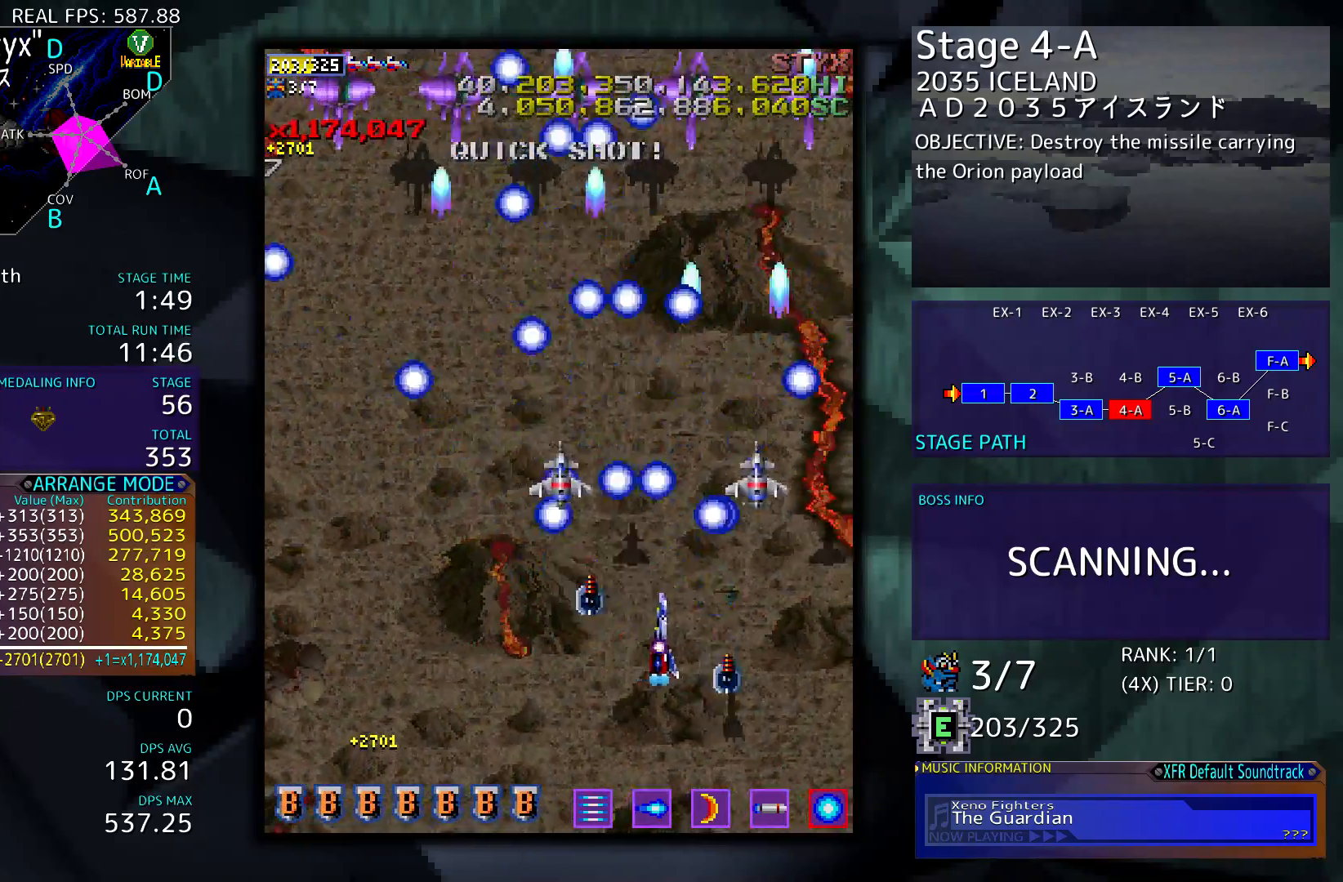
{"buttons": ["DPAD_LEFT"], "events": [[117, "DPAD_DOWN", "up"], [117, "DPAD_RIGHT", "up"], [350, "DPAD_LEFT", "down"]]}
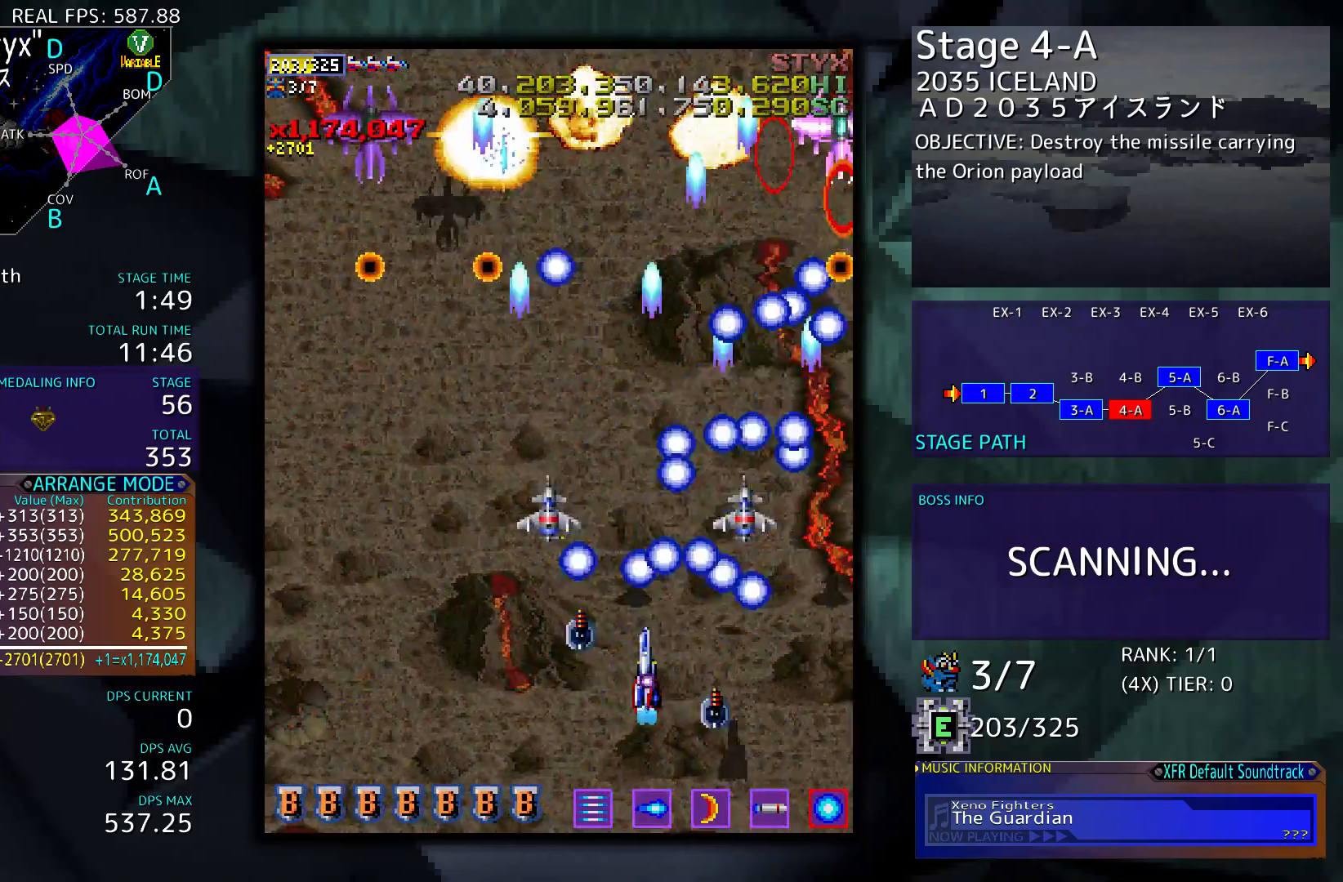
{"buttons": ["DPAD_RIGHT"], "events": [[317, "DPAD_LEFT", "up"], [417, "DPAD_RIGHT", "down"]]}
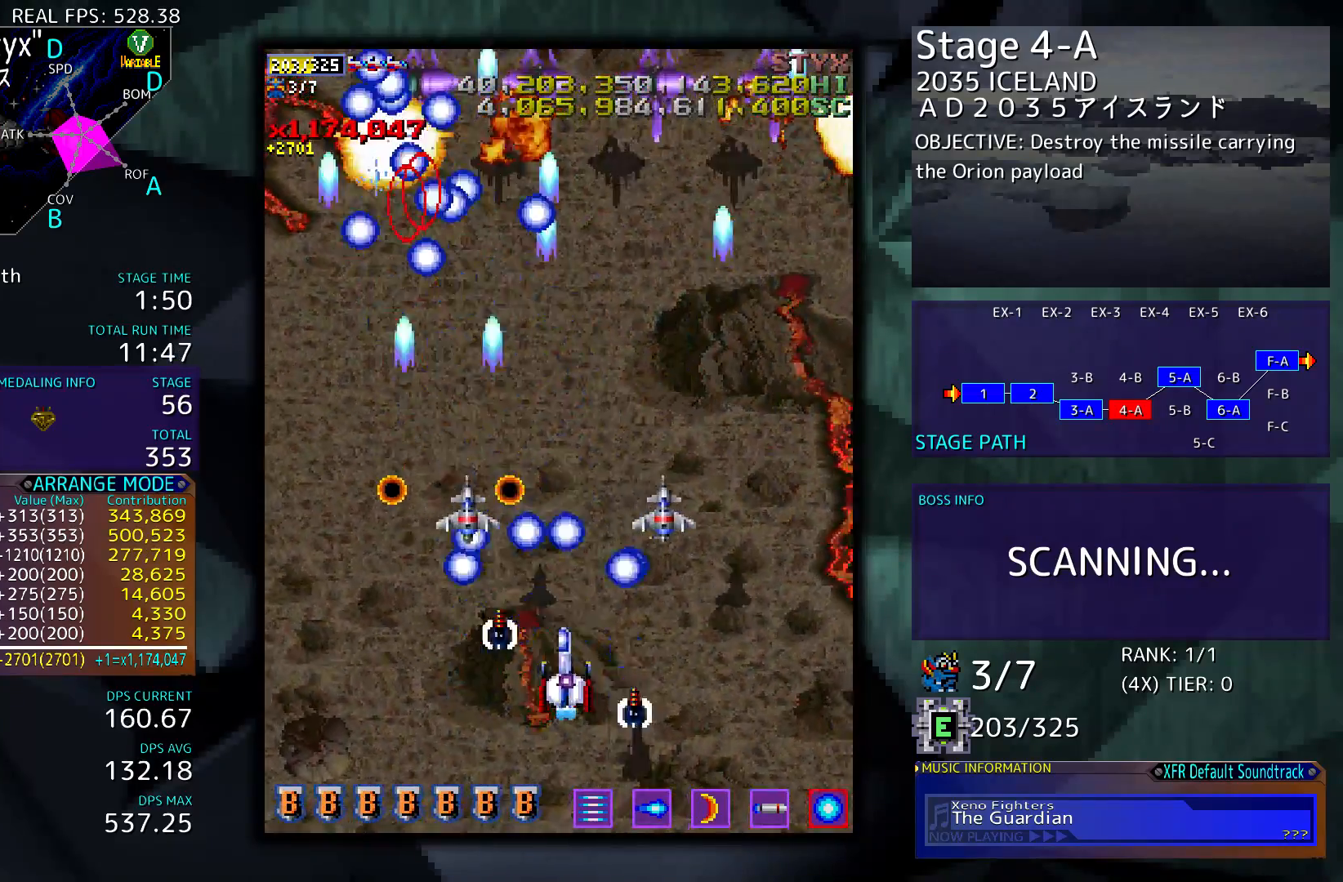
{"buttons": [], "events": [[283, "DPAD_RIGHT", "up"]]}
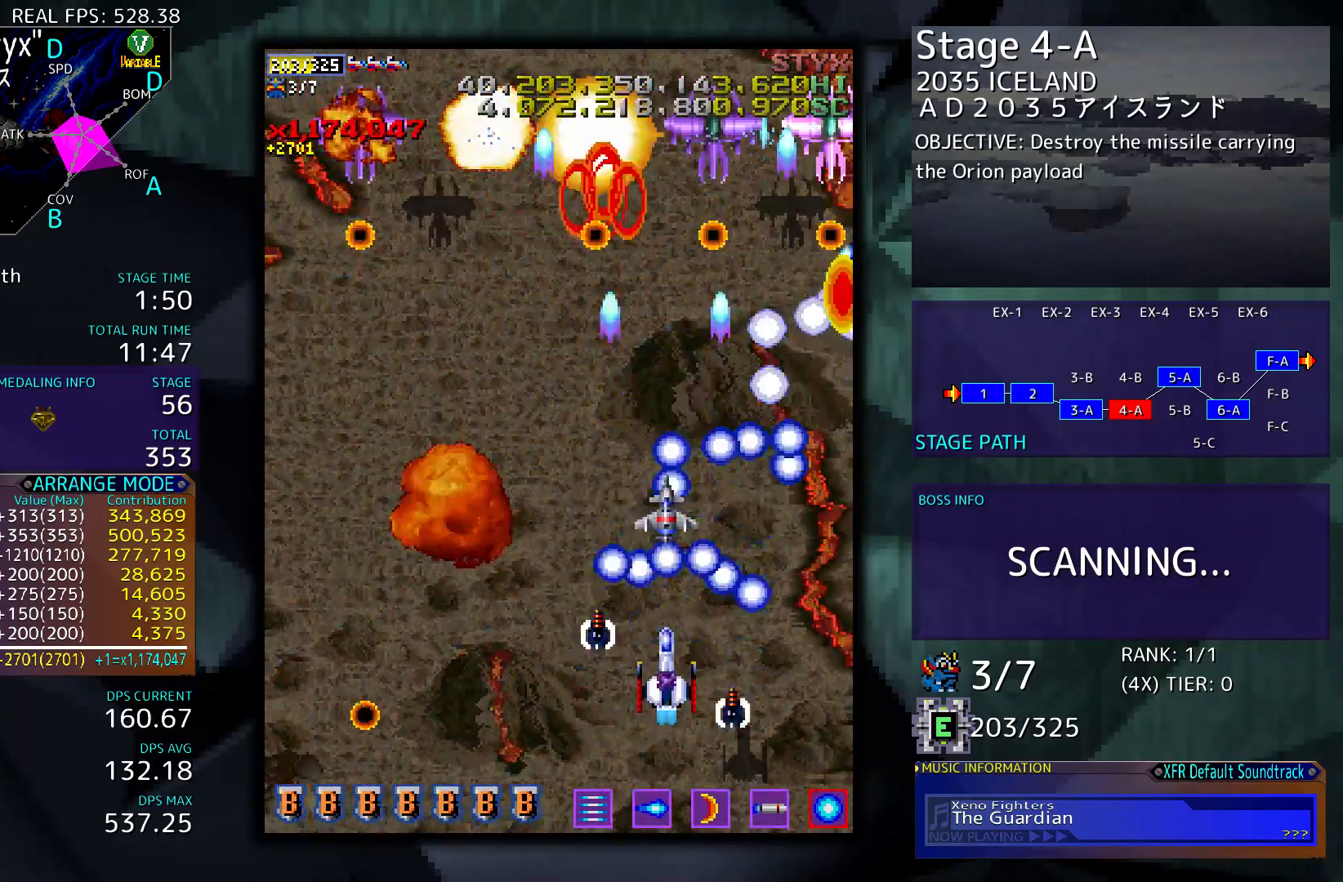
{"buttons": ["DPAD_LEFT"], "events": [[83, "DPAD_LEFT", "down"]]}
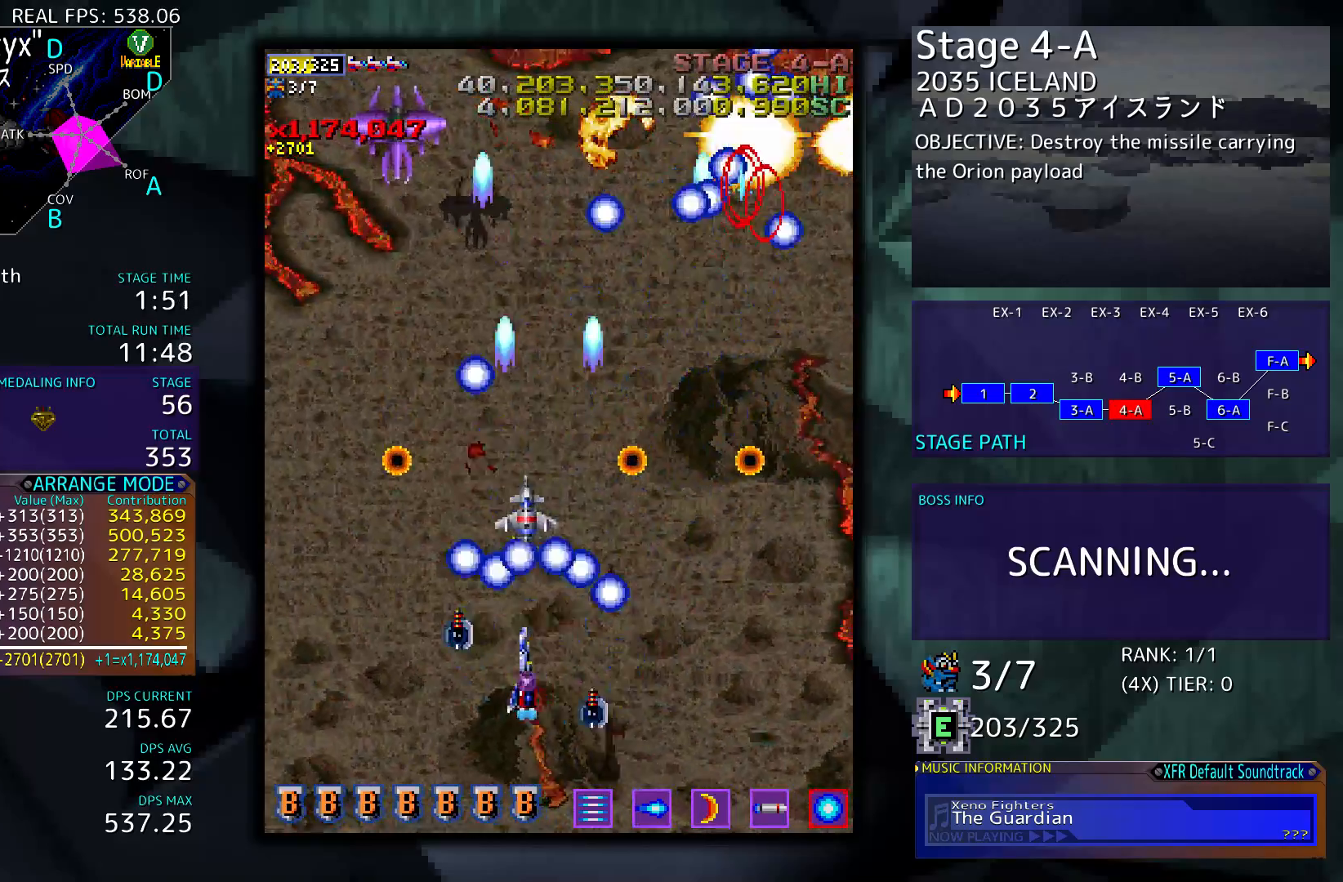
{"buttons": [], "events": [[83, "DPAD_LEFT", "up"]]}
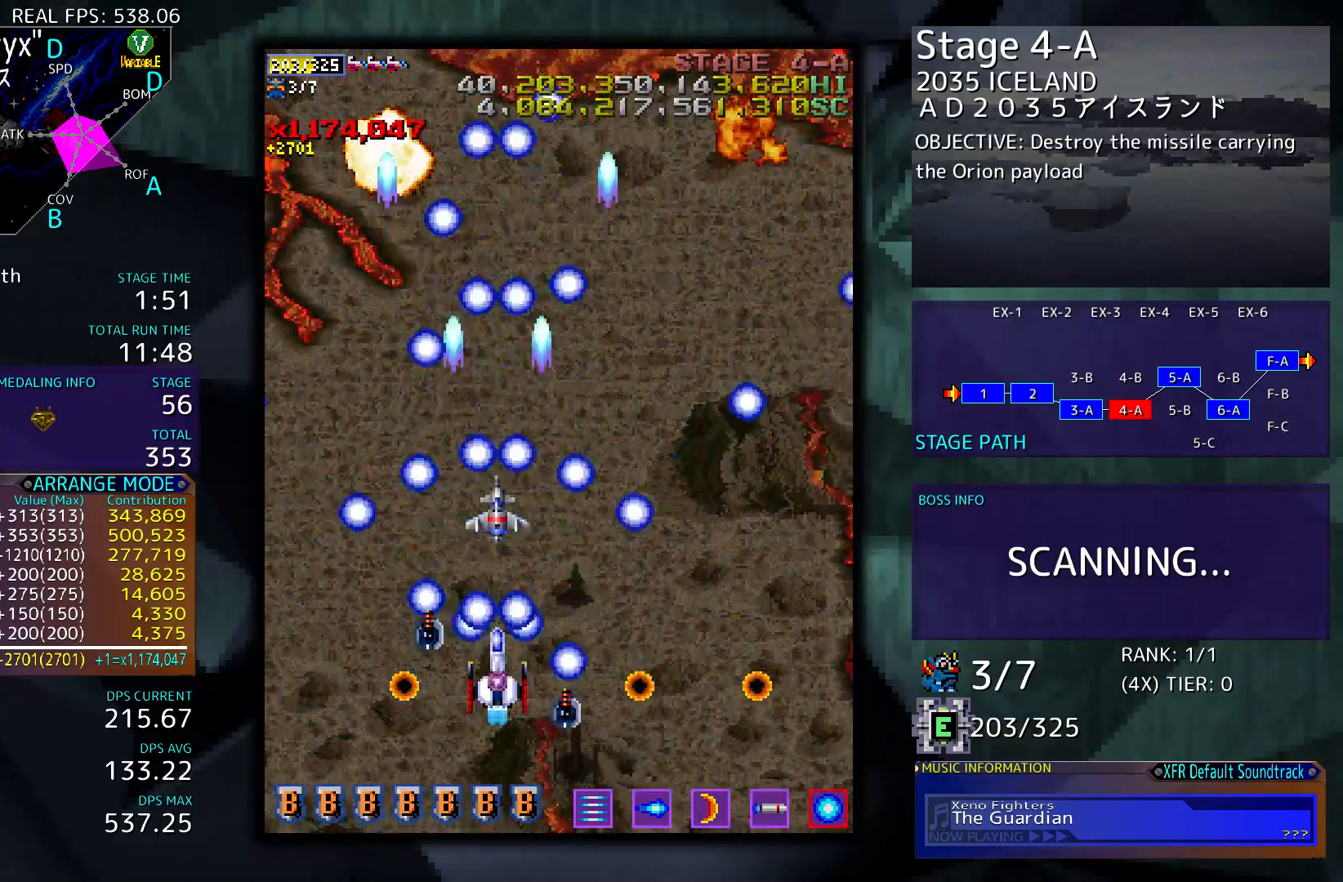
{"buttons": ["DPAD_RIGHT"], "events": [[17, "DPAD_UP", "down"], [350, "DPAD_RIGHT", "down"], [350, "DPAD_UP", "up"]]}
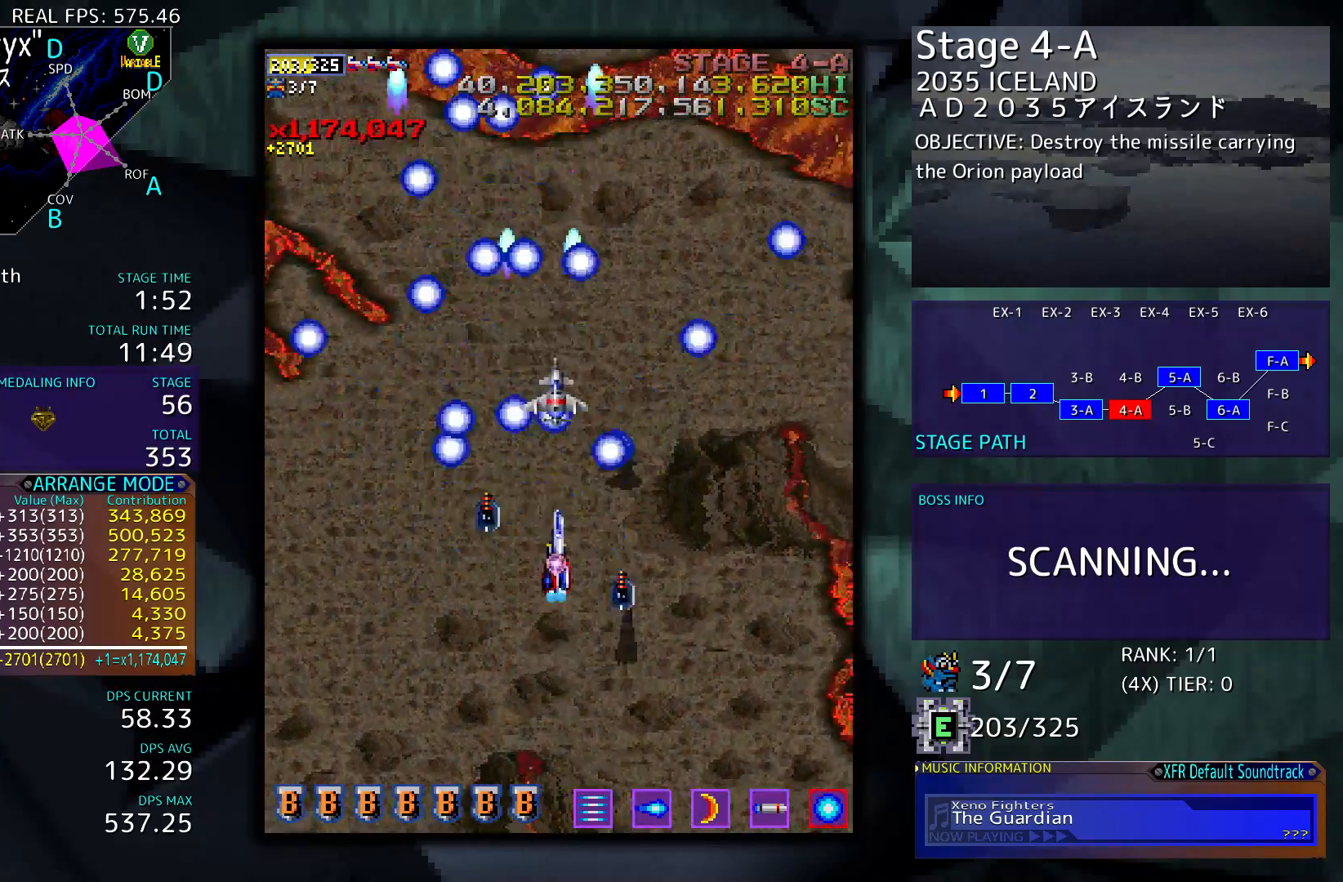
{"buttons": [], "events": [[217, "DPAD_DOWN", "down"], [417, "DPAD_DOWN", "up"], [417, "DPAD_RIGHT", "up"]]}
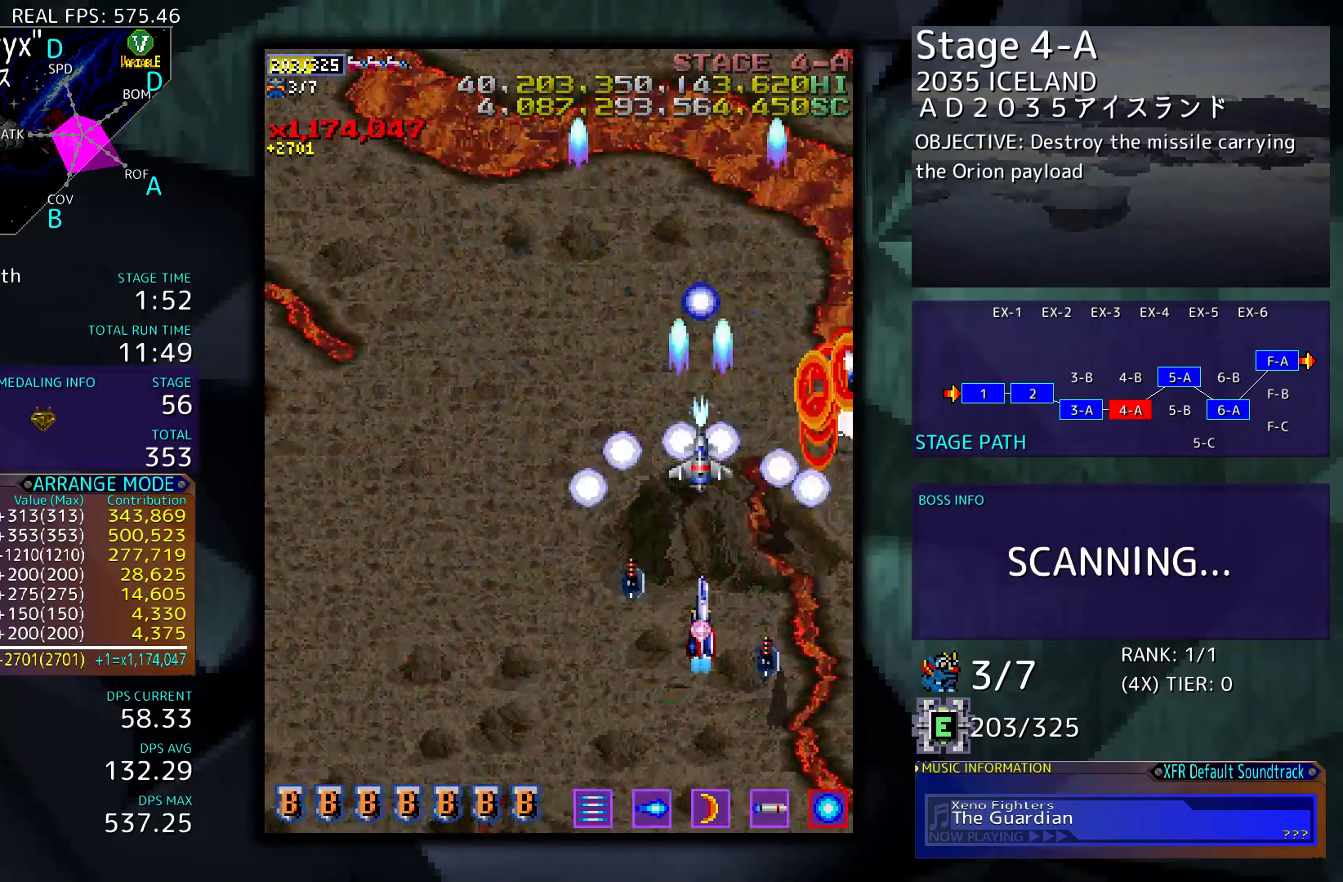
{"buttons": [], "events": []}
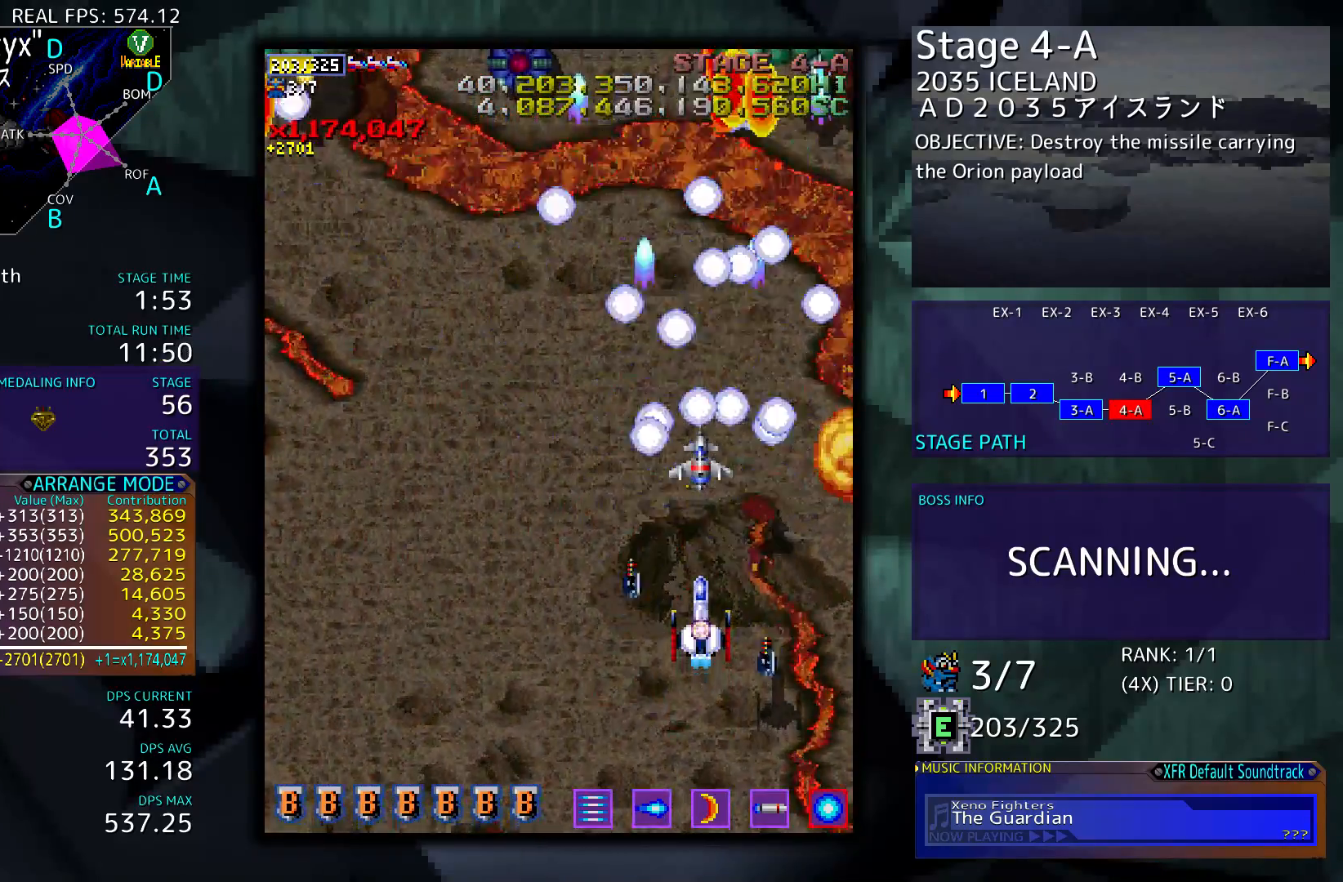
{"buttons": [], "events": [[150, "DPAD_LEFT", "down"], [150, "DPAD_UP", "down"], [217, "DPAD_LEFT", "up"], [217, "DPAD_RIGHT", "down"], [250, "DPAD_UP", "up"], [317, "DPAD_RIGHT", "up"], [350, "DPAD_LEFT", "down"], [383, "DPAD_LEFT", "up"]]}
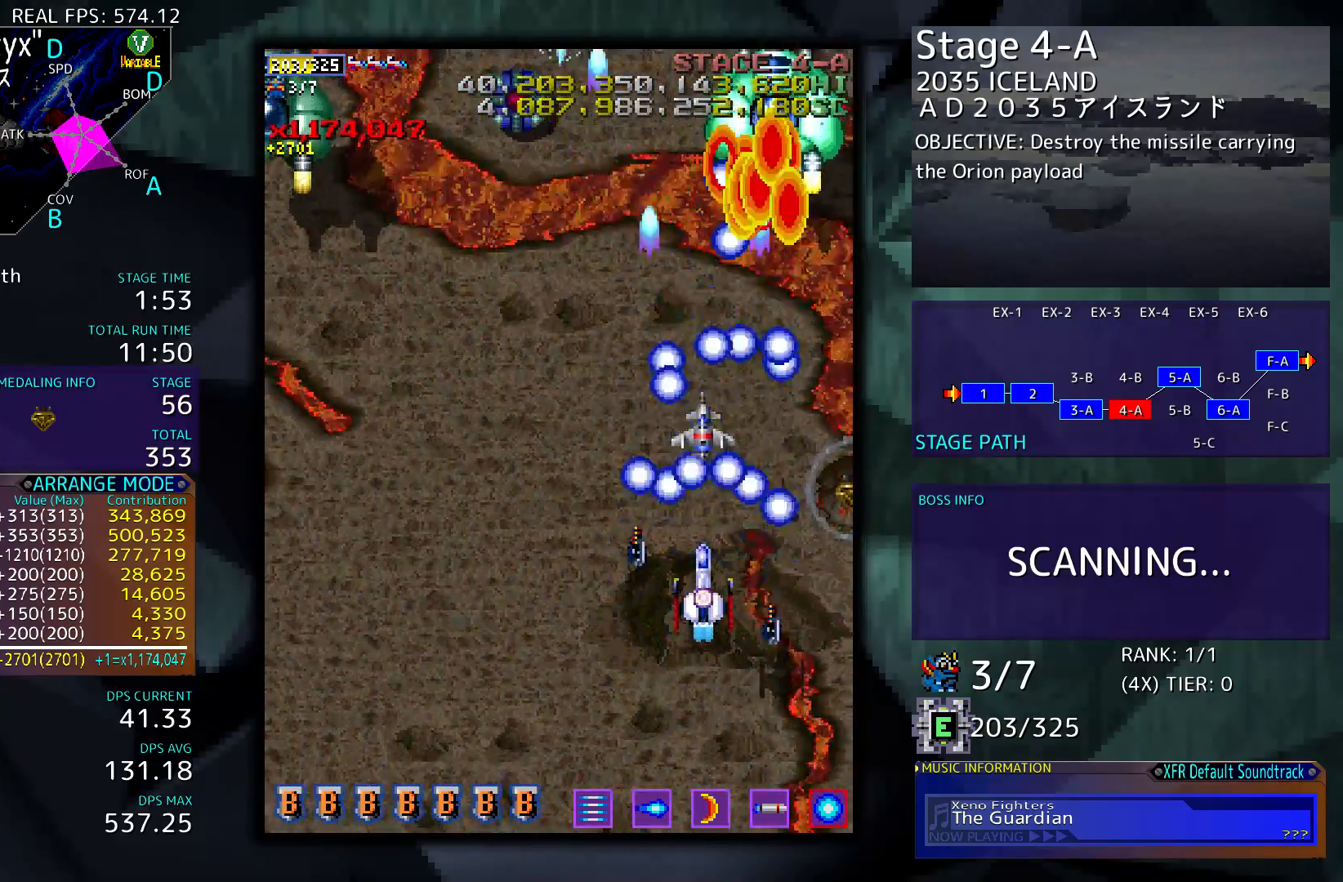
{"buttons": ["DPAD_LEFT"], "events": [[17, "DPAD_DOWN", "down"], [17, "DPAD_LEFT", "down"], [183, "DPAD_DOWN", "up"]]}
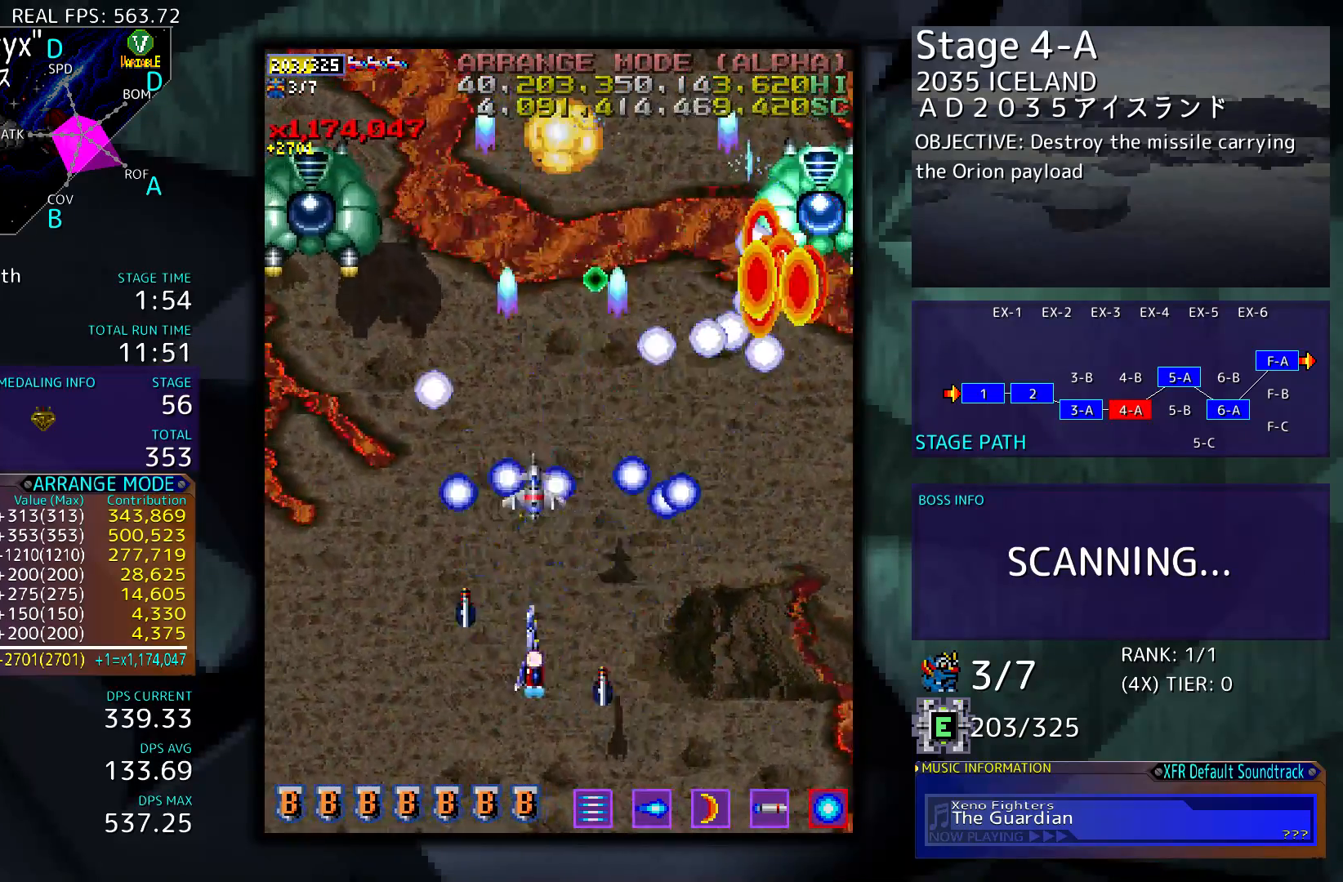
{"buttons": ["DPAD_DOWN", "DPAD_LEFT"], "events": [[250, "DPAD_DOWN", "down"]]}
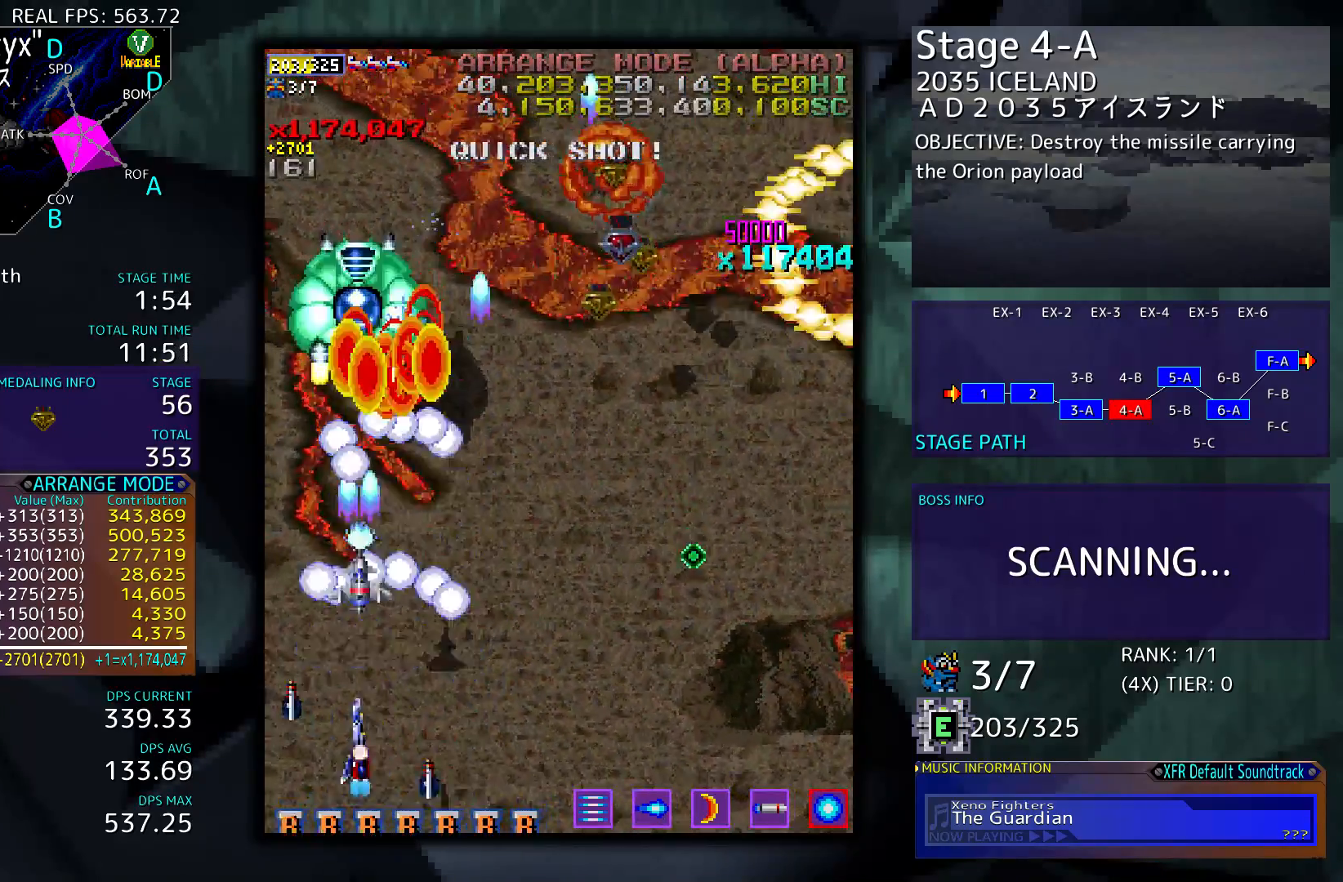
{"buttons": [], "events": [[50, "DPAD_DOWN", "up"], [50, "DPAD_LEFT", "up"], [317, "DPAD_DOWN", "down"], [483, "DPAD_DOWN", "up"]]}
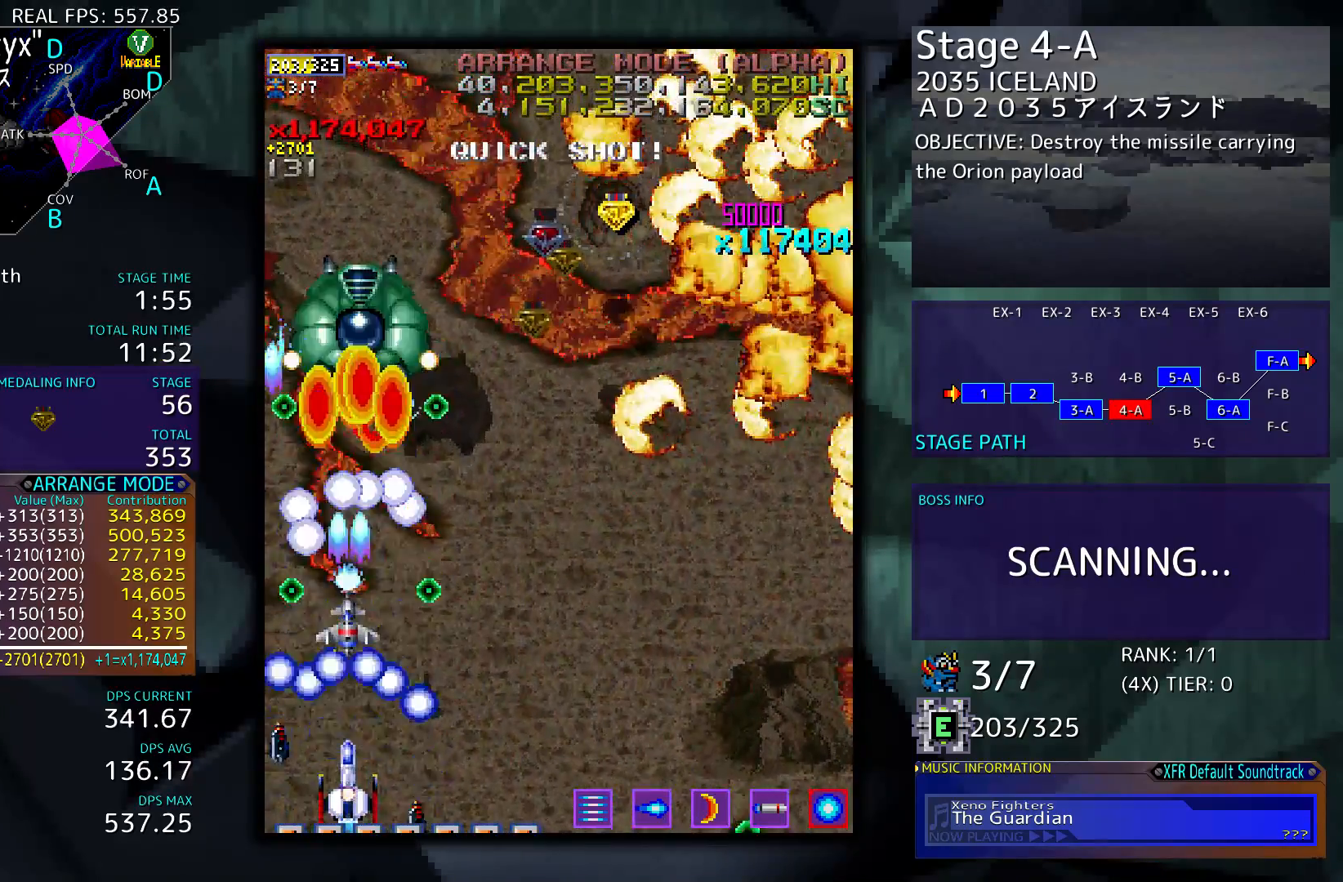
{"buttons": [], "events": []}
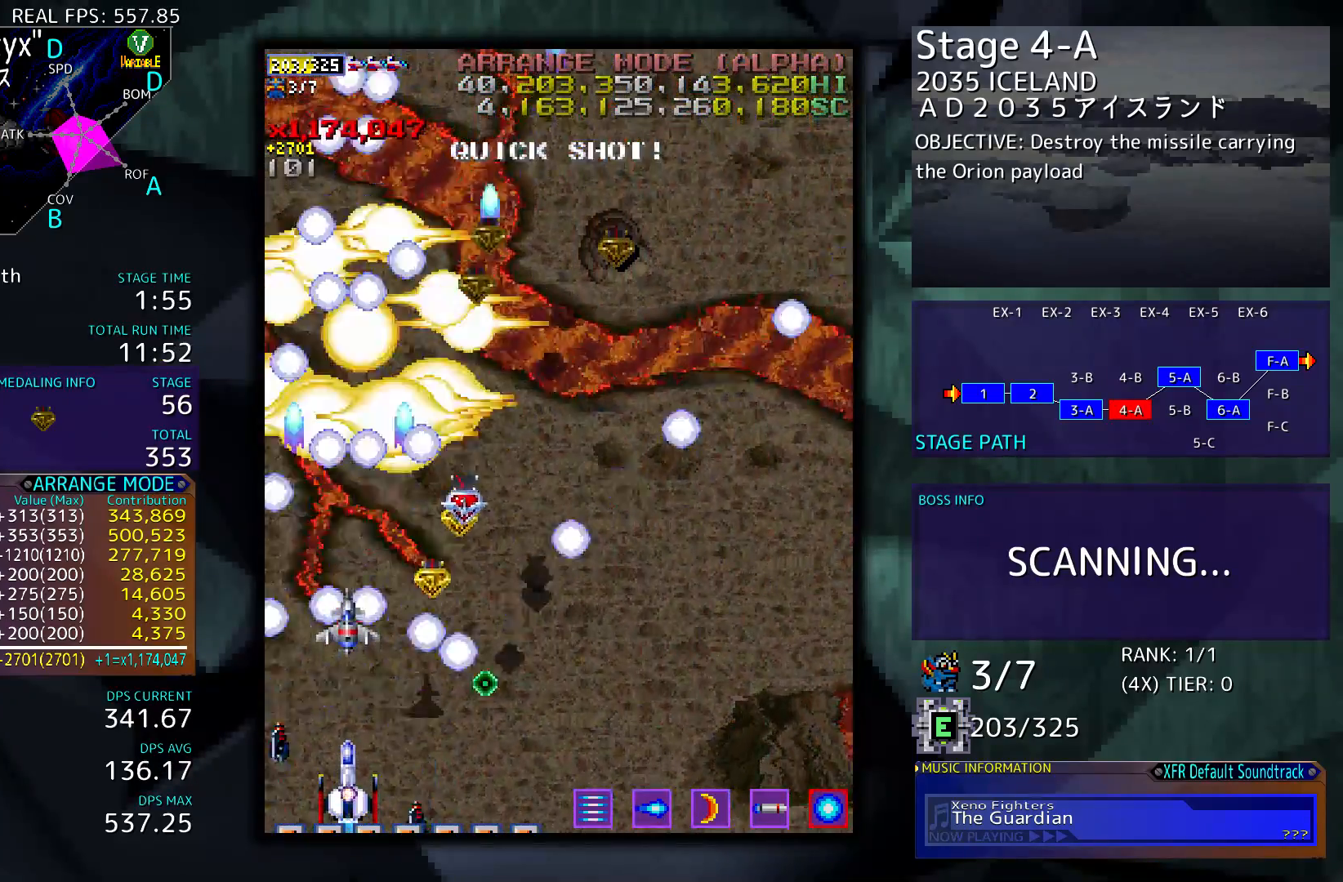
{"buttons": ["DPAD_RIGHT"], "events": [[150, "DPAD_UP", "down"], [317, "DPAD_RIGHT", "down"], [383, "DPAD_UP", "up"]]}